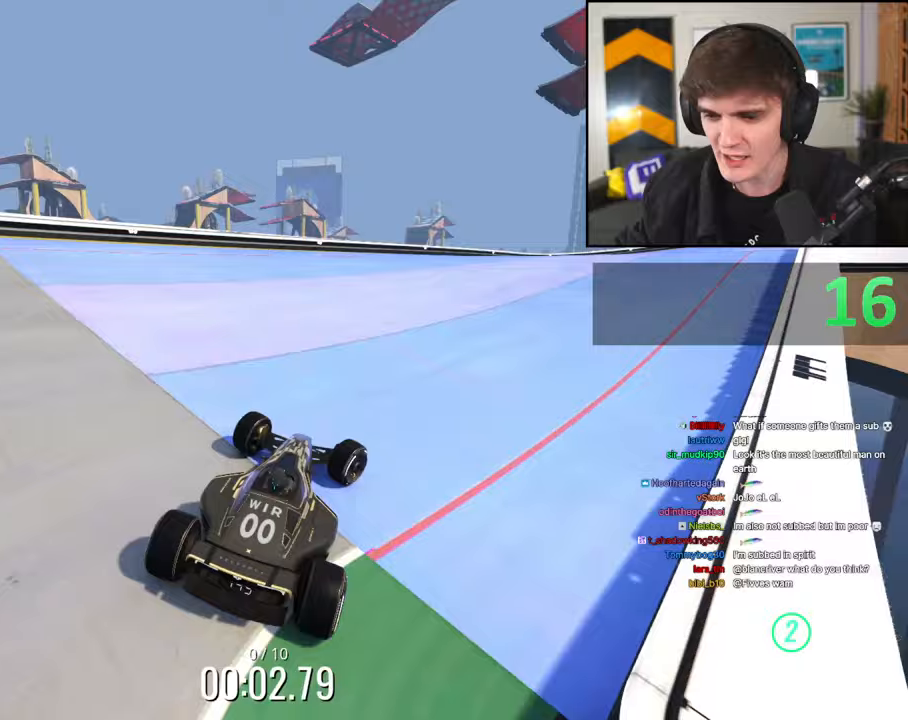
Gameplay with keyboard; each line is a JSON object with the keys held at the frame after it. "events" lists presses ("down") and releases ("up") of "brake", "down", "left", "right" and "up" between this image and that frame as [ms after this image, input, new state], when the widget could be followed in between. No other keys are recorded. Mouse input is not recorded. Key names are as the overlay labels them; some are game actions (e.g. jump) rather than physical keys.
{"keys": ["up"], "events": [[433, "right", "up"]]}
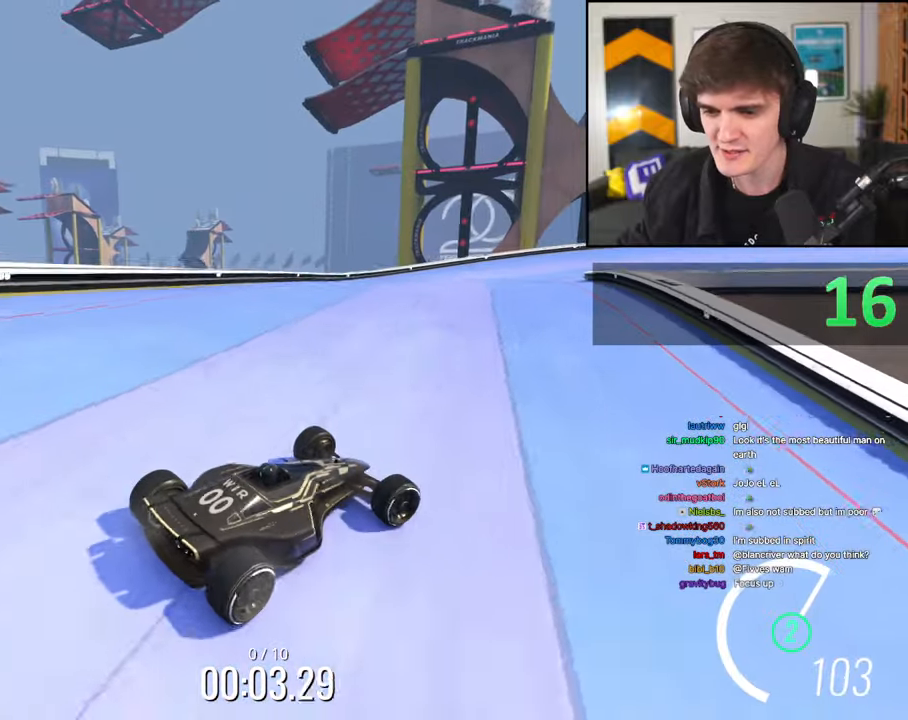
{"keys": ["left", "up"], "events": [[117, "left", "down"]]}
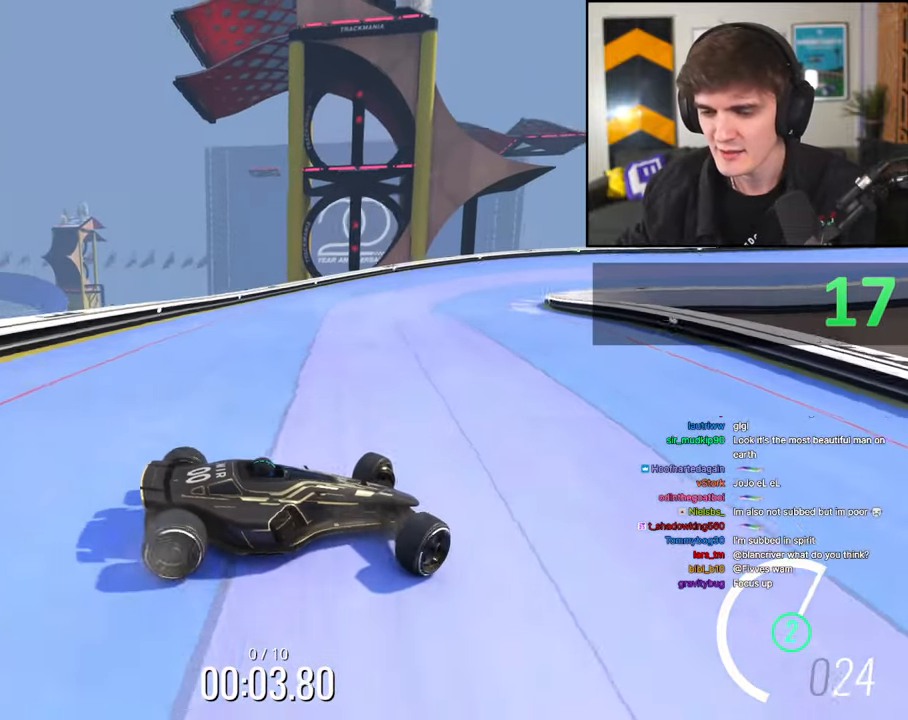
{"keys": ["brake", "left", "up"], "events": [[467, "brake", "down"]]}
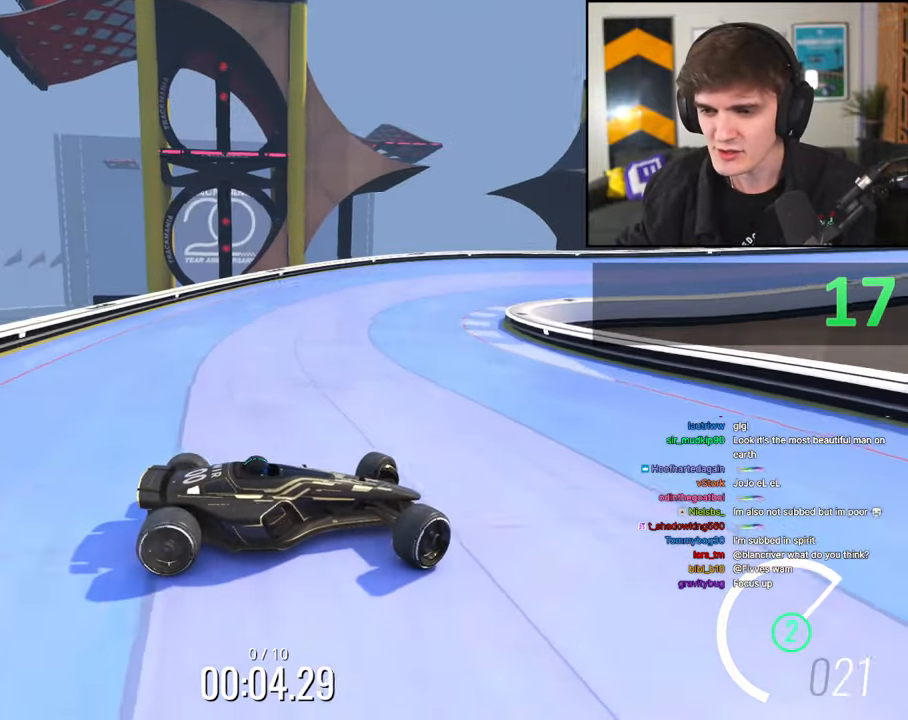
{"keys": ["brake", "left", "up"], "events": [[100, "brake", "up"], [383, "brake", "down"]]}
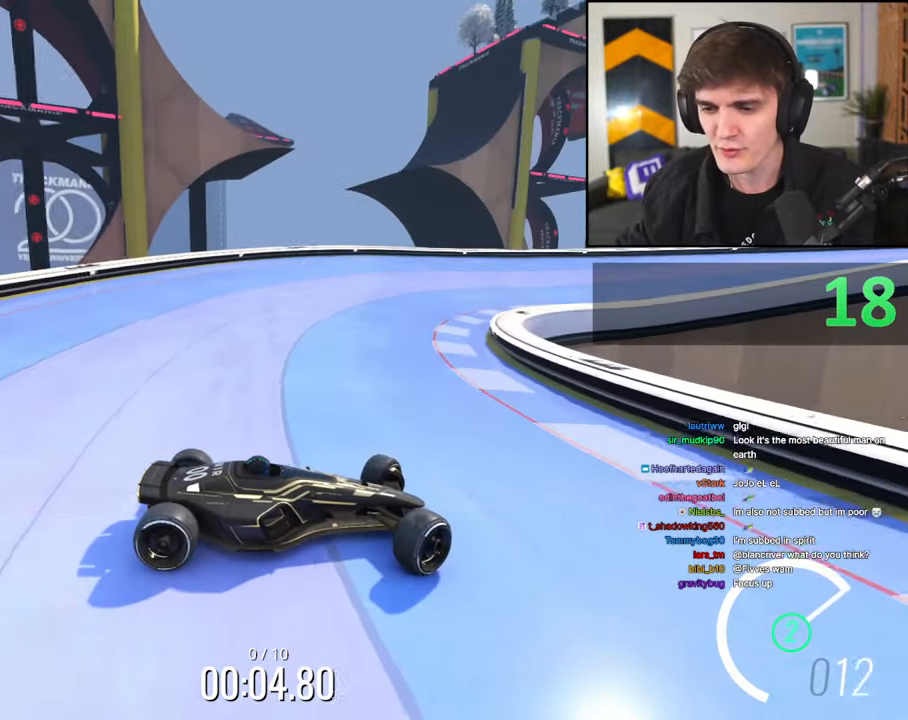
{"keys": ["left"], "events": [[117, "brake", "up"], [500, "up", "up"]]}
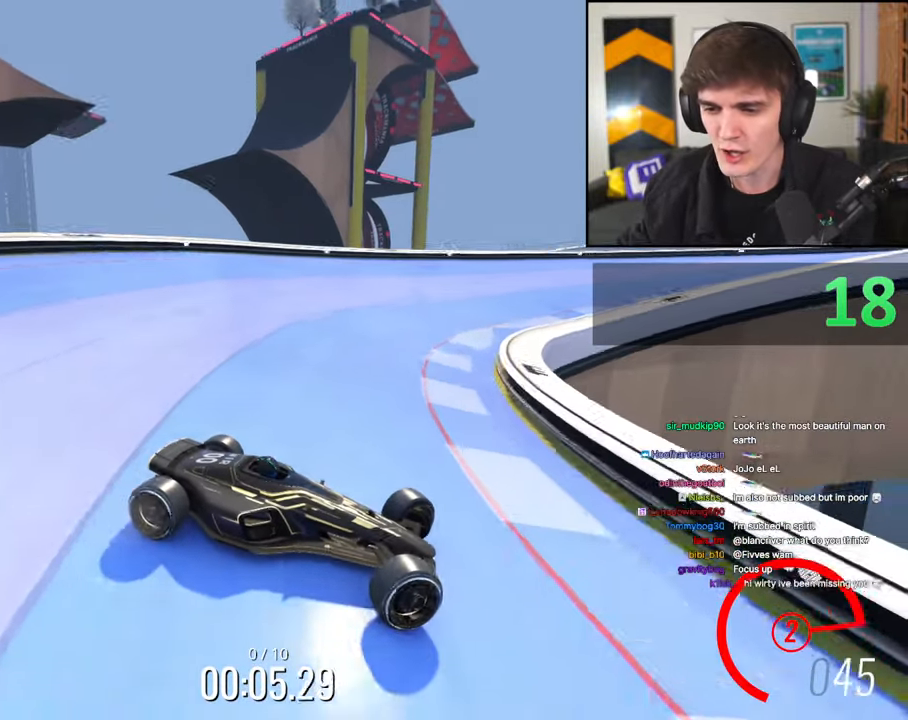
{"keys": ["left", "up"], "events": [[33, "up", "down"]]}
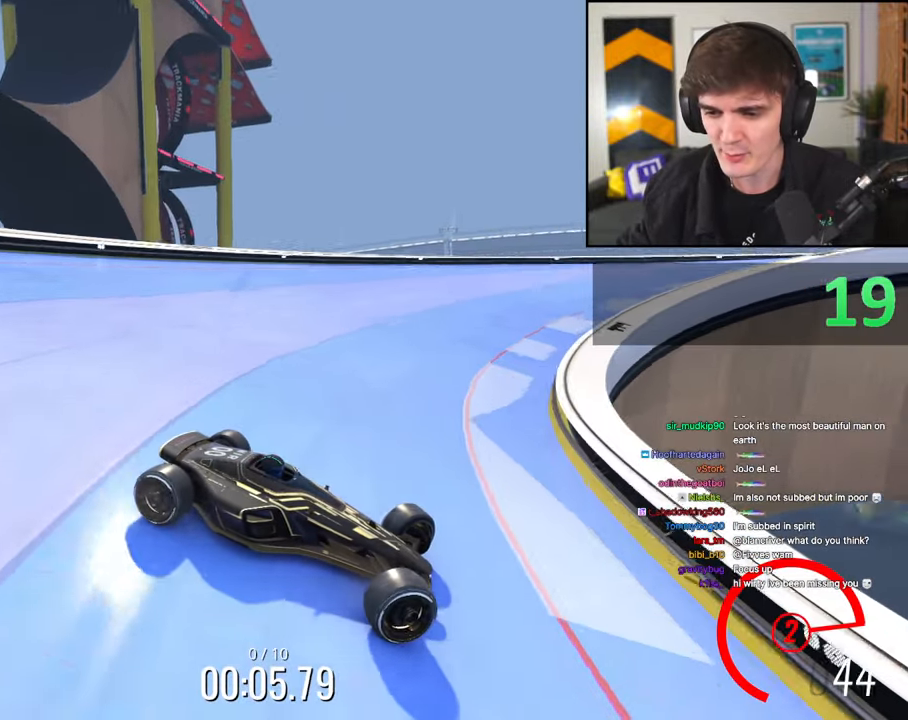
{"keys": ["left", "up"], "events": [[100, "brake", "down"], [200, "brake", "up"], [383, "brake", "down"], [433, "brake", "up"]]}
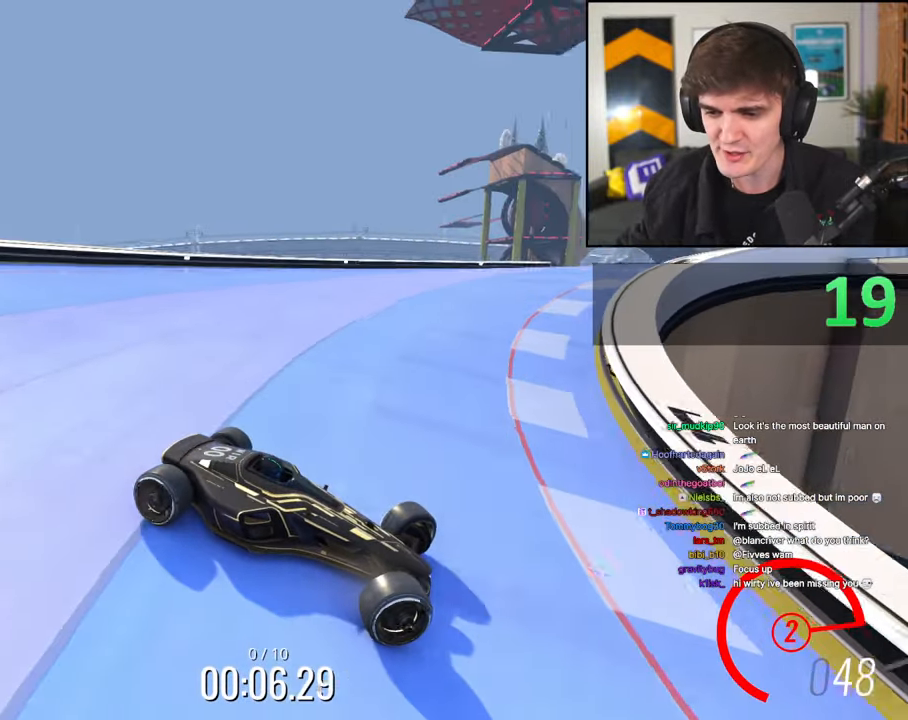
{"keys": ["left", "up"], "events": []}
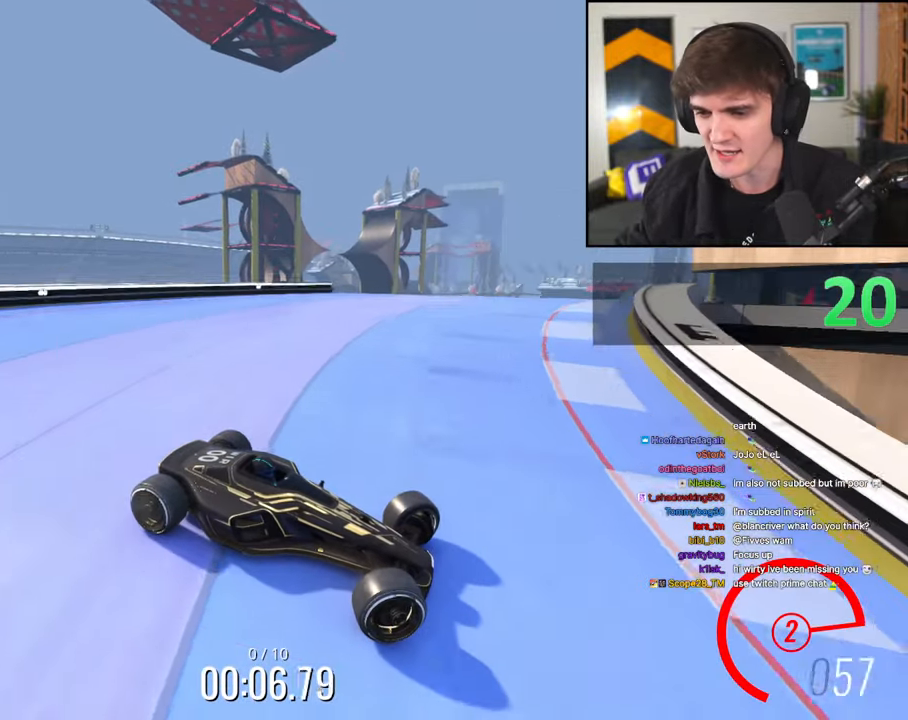
{"keys": ["left", "up"], "events": []}
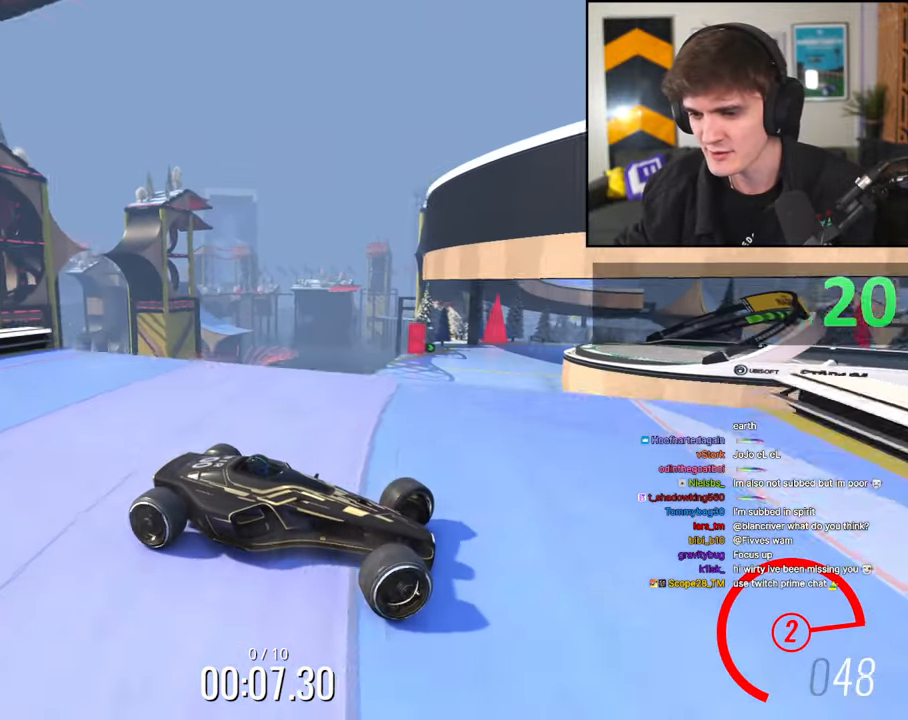
{"keys": ["left", "up"], "events": []}
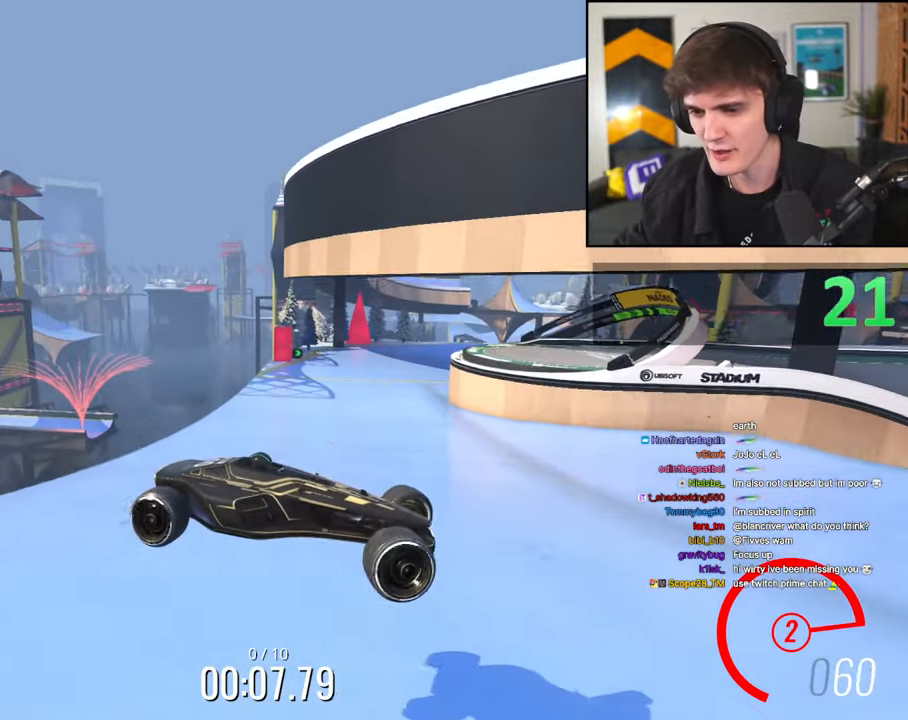
{"keys": ["left", "up"], "events": []}
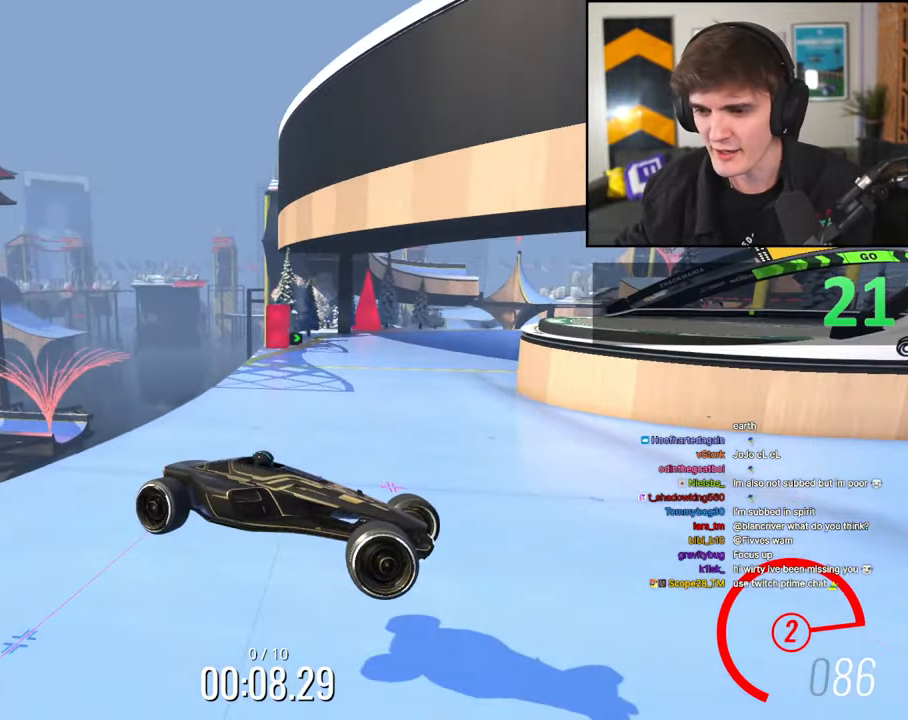
{"keys": ["left", "up"], "events": []}
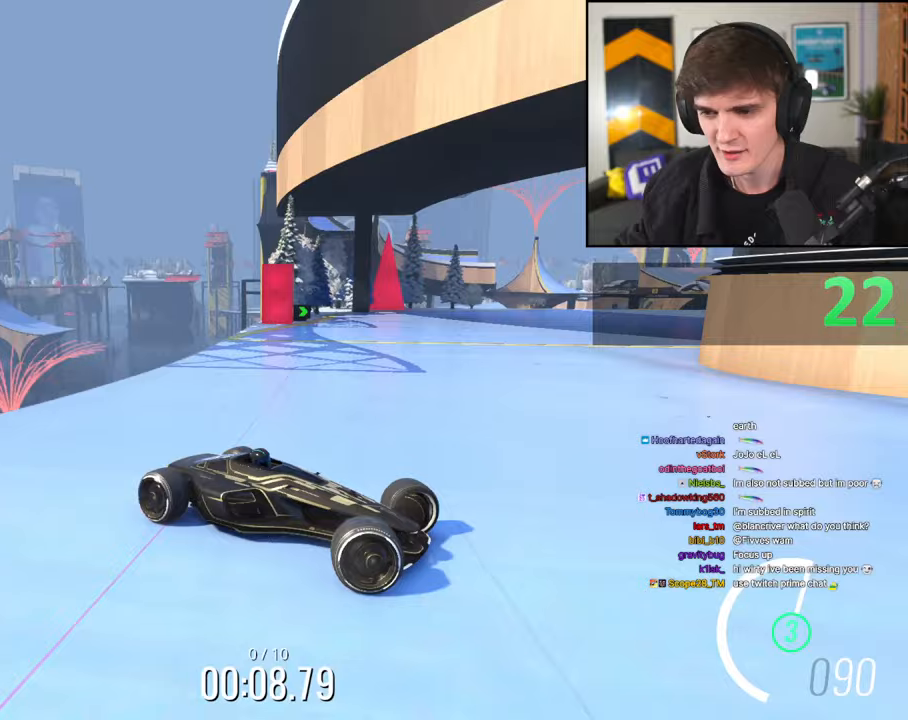
{"keys": ["left", "up"], "events": []}
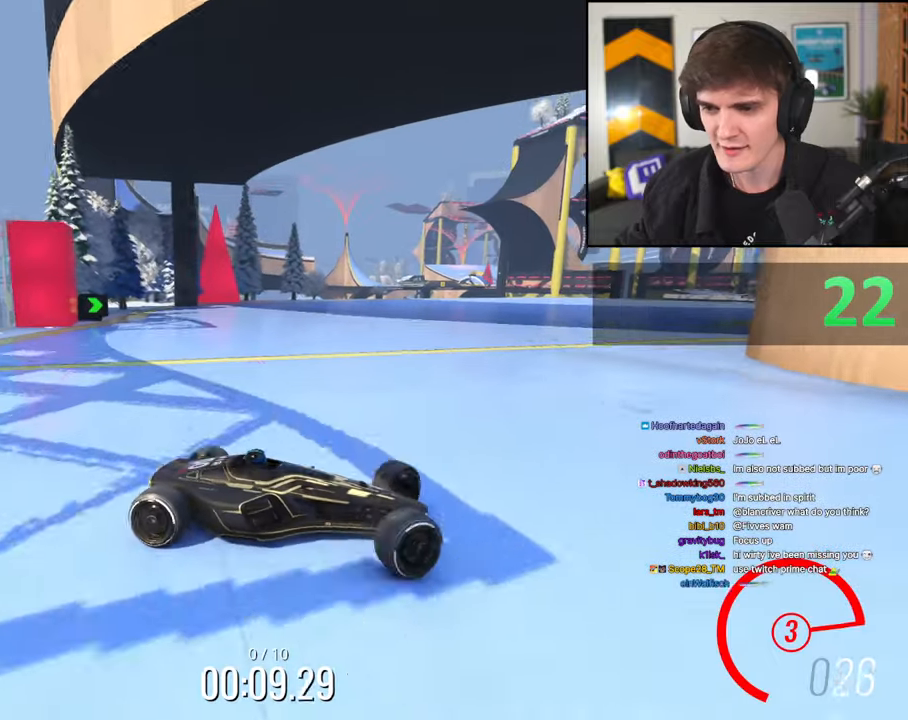
{"keys": ["brake", "left", "up"], "events": [[67, "brake", "down"], [167, "brake", "up"], [450, "brake", "down"]]}
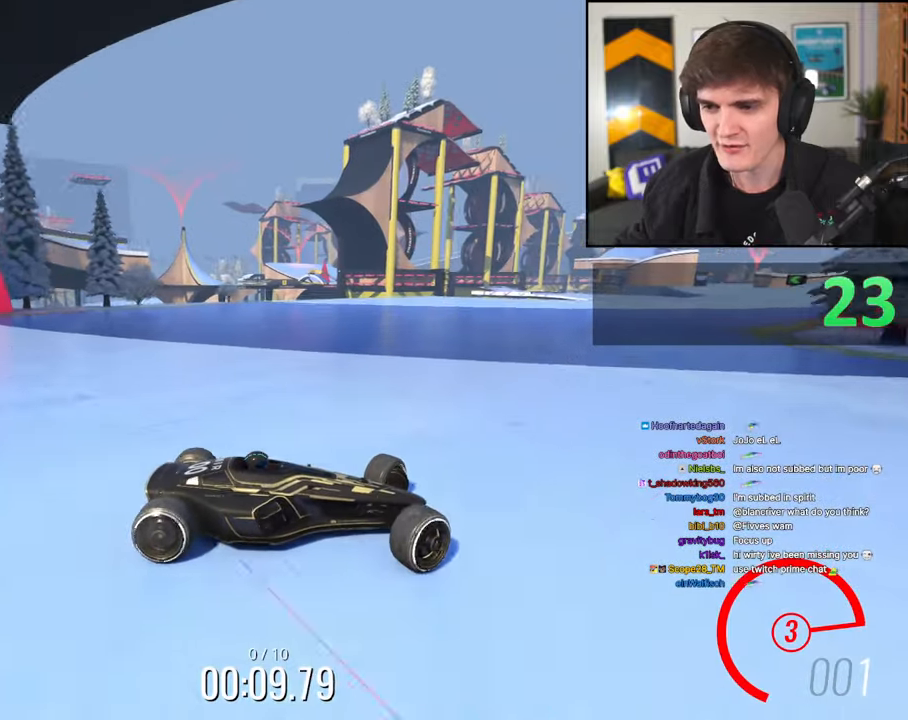
{"keys": ["left", "up"], "events": [[50, "brake", "up"], [317, "brake", "down"], [367, "brake", "up"]]}
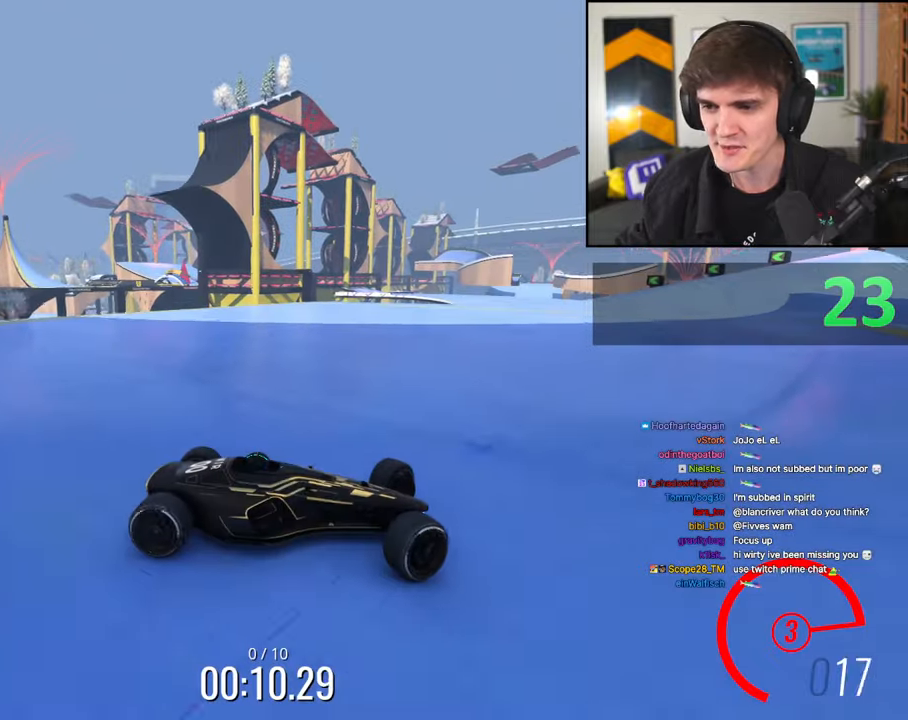
{"keys": ["left", "up"], "events": []}
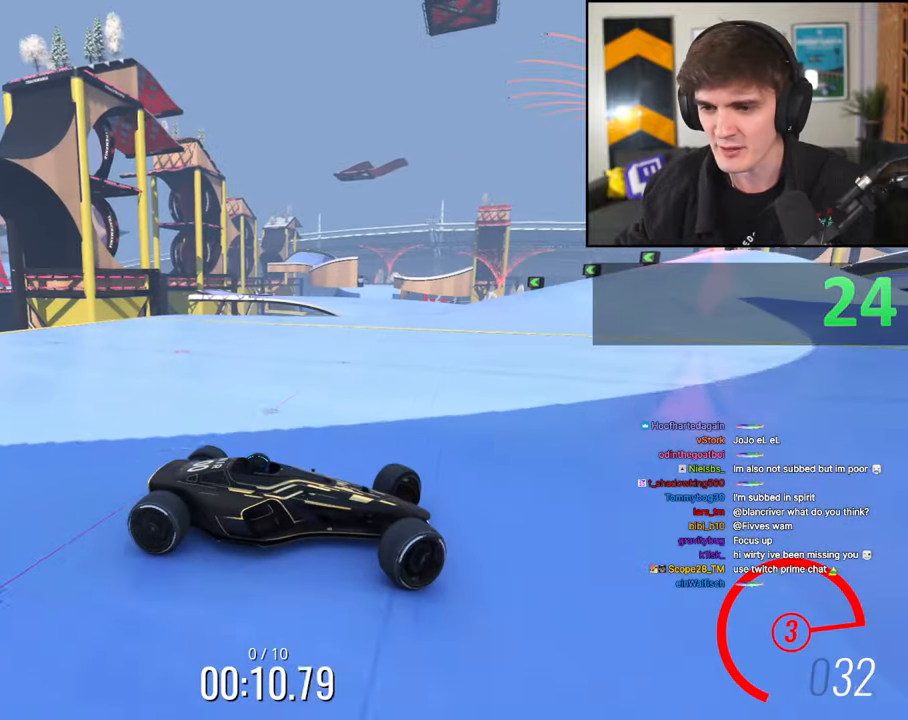
{"keys": ["left", "up"], "events": [[33, "up", "up"], [117, "up", "down"], [217, "up", "up"], [300, "up", "down"]]}
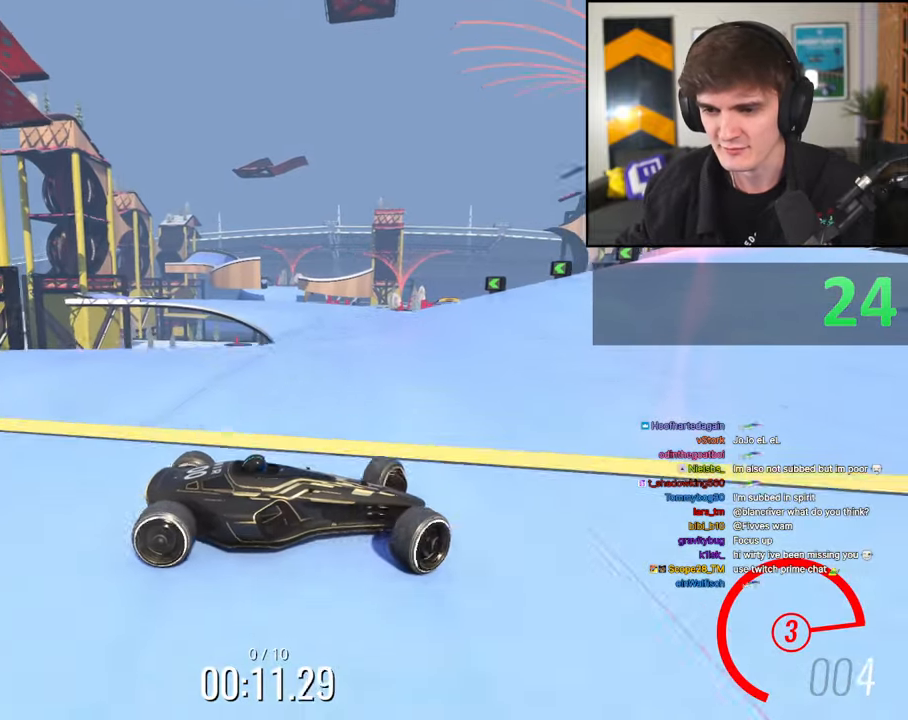
{"keys": ["left", "up"], "events": [[133, "up", "up"], [283, "up", "down"]]}
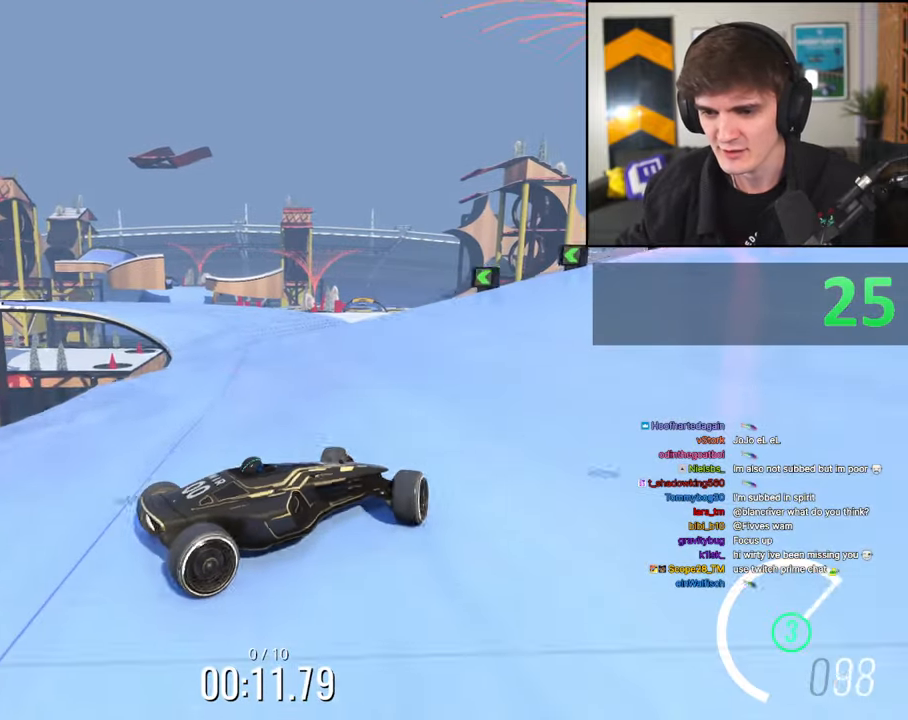
{"keys": ["left", "up"], "events": [[250, "up", "up"], [333, "up", "down"]]}
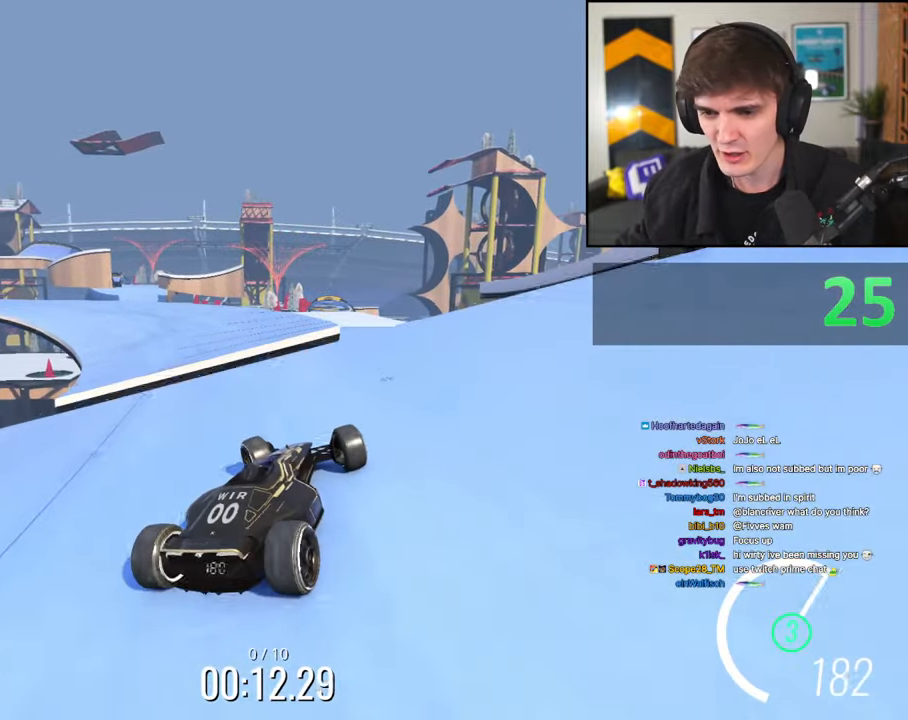
{"keys": ["right", "up"], "events": [[317, "left", "up"], [350, "right", "down"]]}
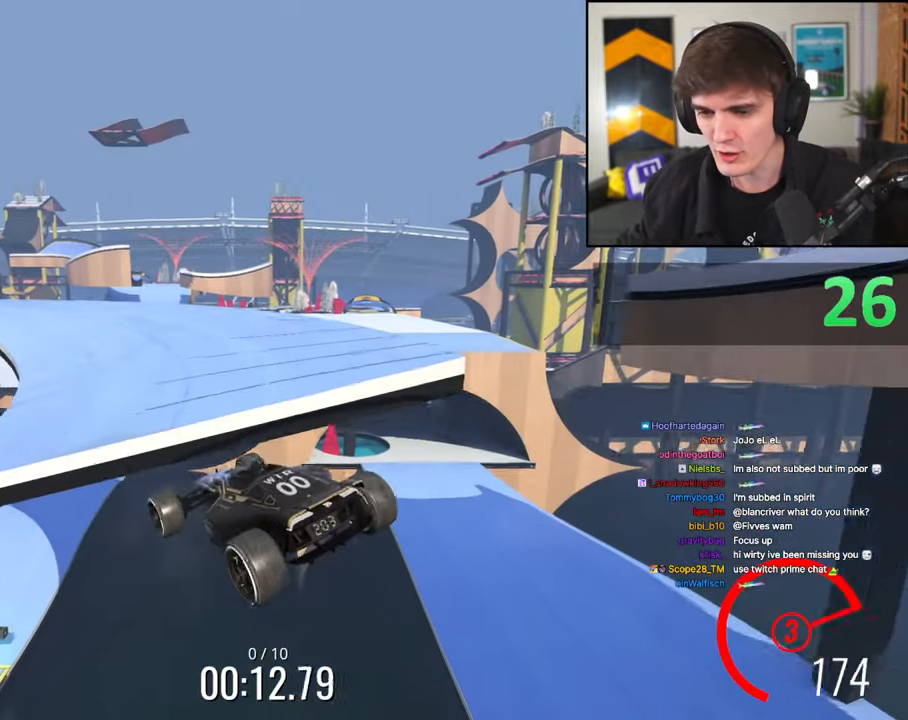
{"keys": ["right", "up"], "events": []}
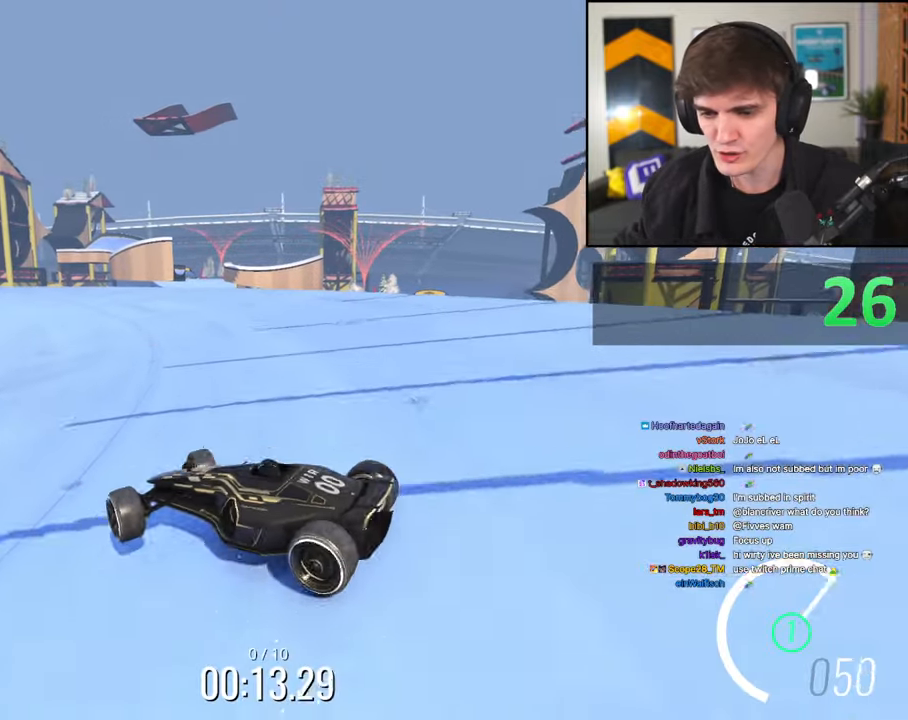
{"keys": ["up"], "events": [[300, "right", "up"]]}
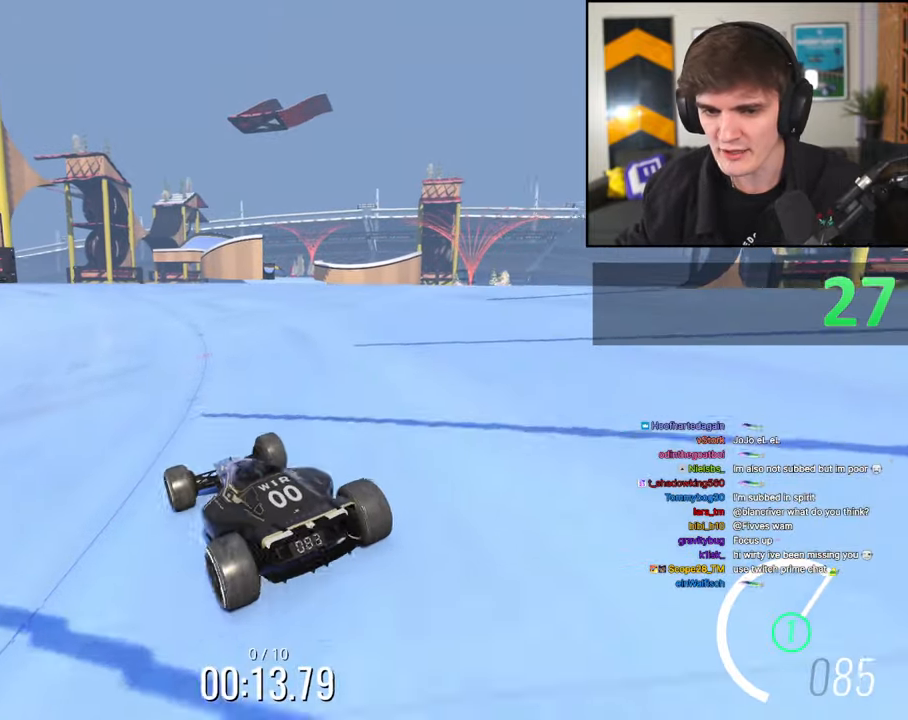
{"keys": ["left", "up"], "events": [[33, "right", "down"], [117, "right", "up"], [400, "left", "down"]]}
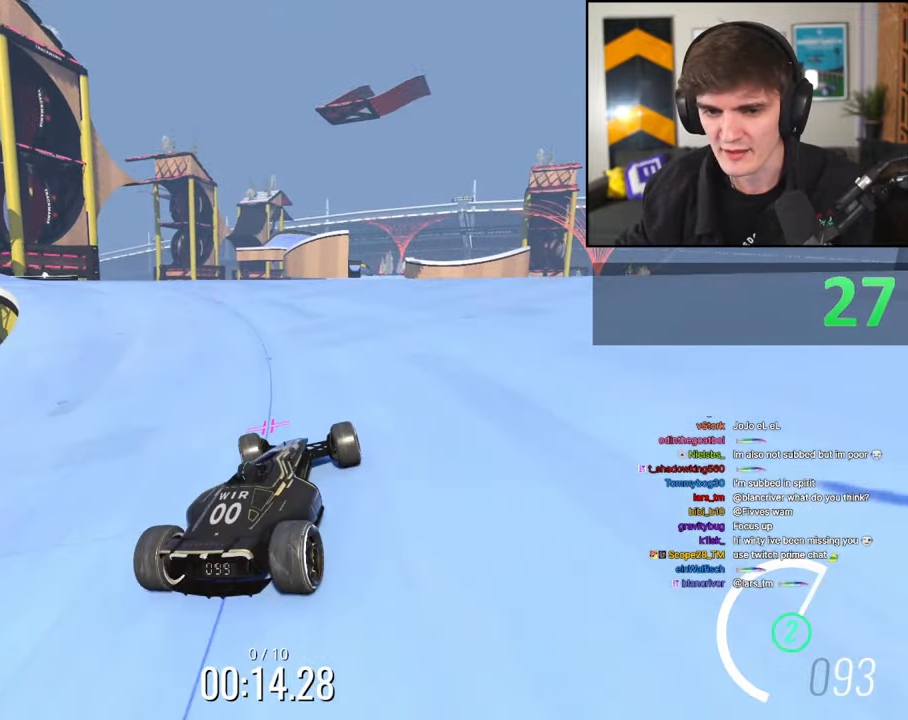
{"keys": ["left", "up"], "events": []}
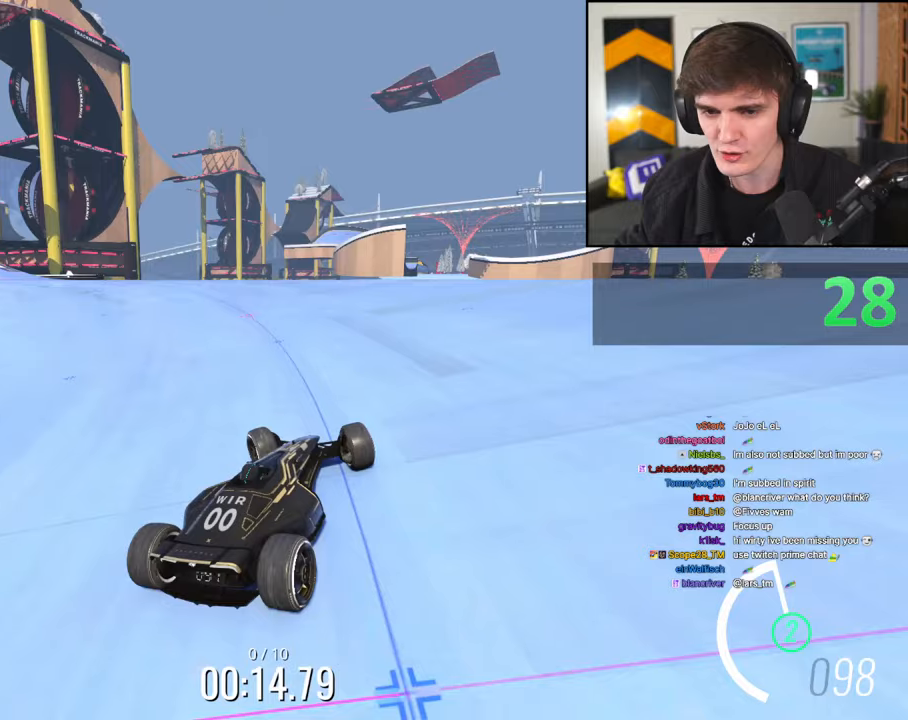
{"keys": ["left", "up"], "events": []}
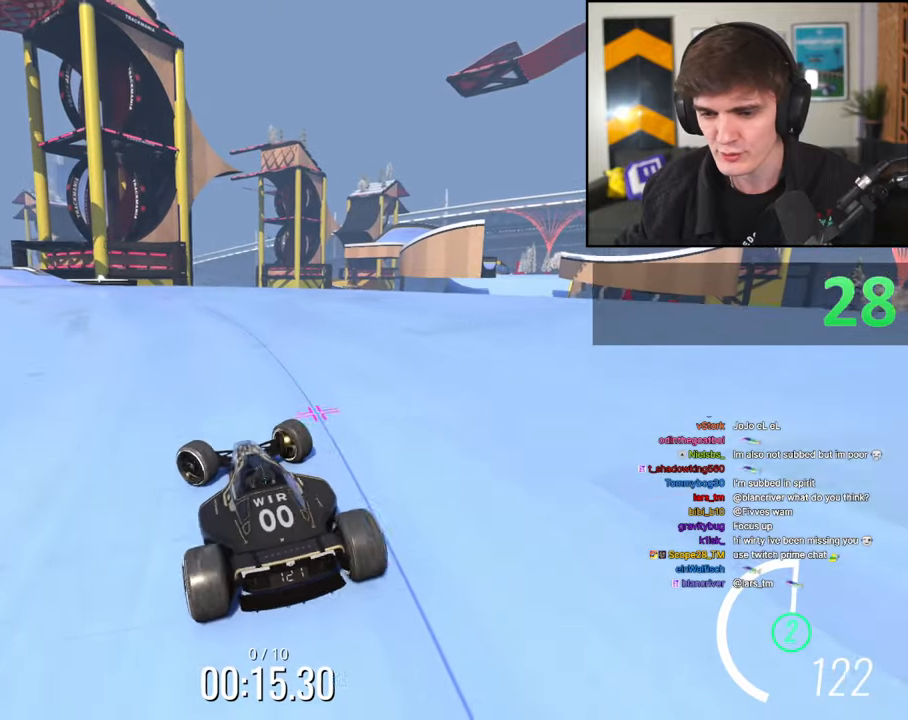
{"keys": ["right", "up"], "events": [[67, "left", "up"], [217, "right", "down"]]}
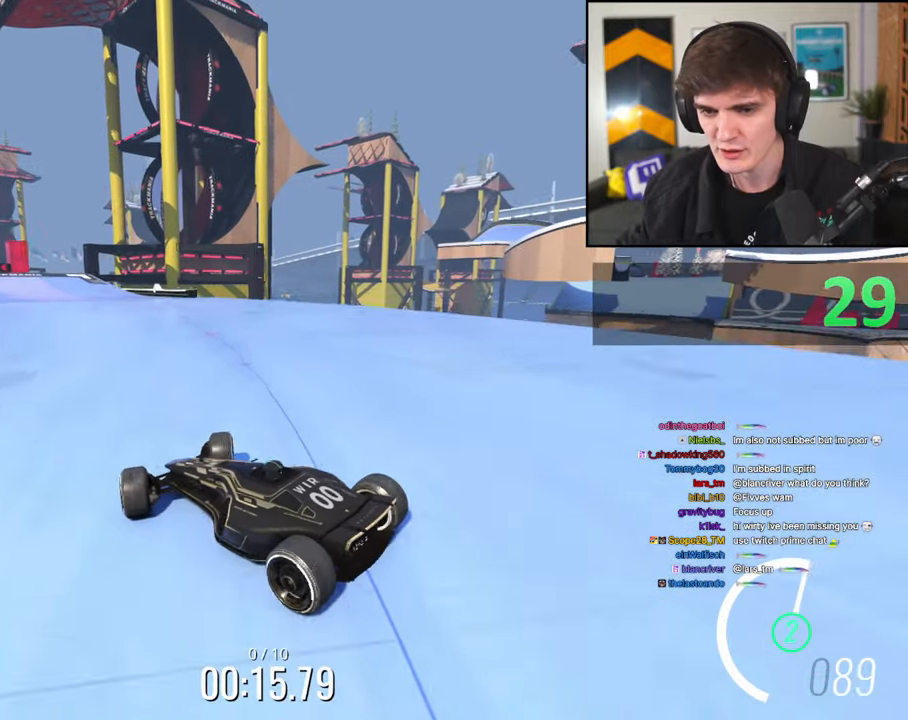
{"keys": ["right", "up"], "events": [[317, "brake", "down"], [417, "brake", "up"]]}